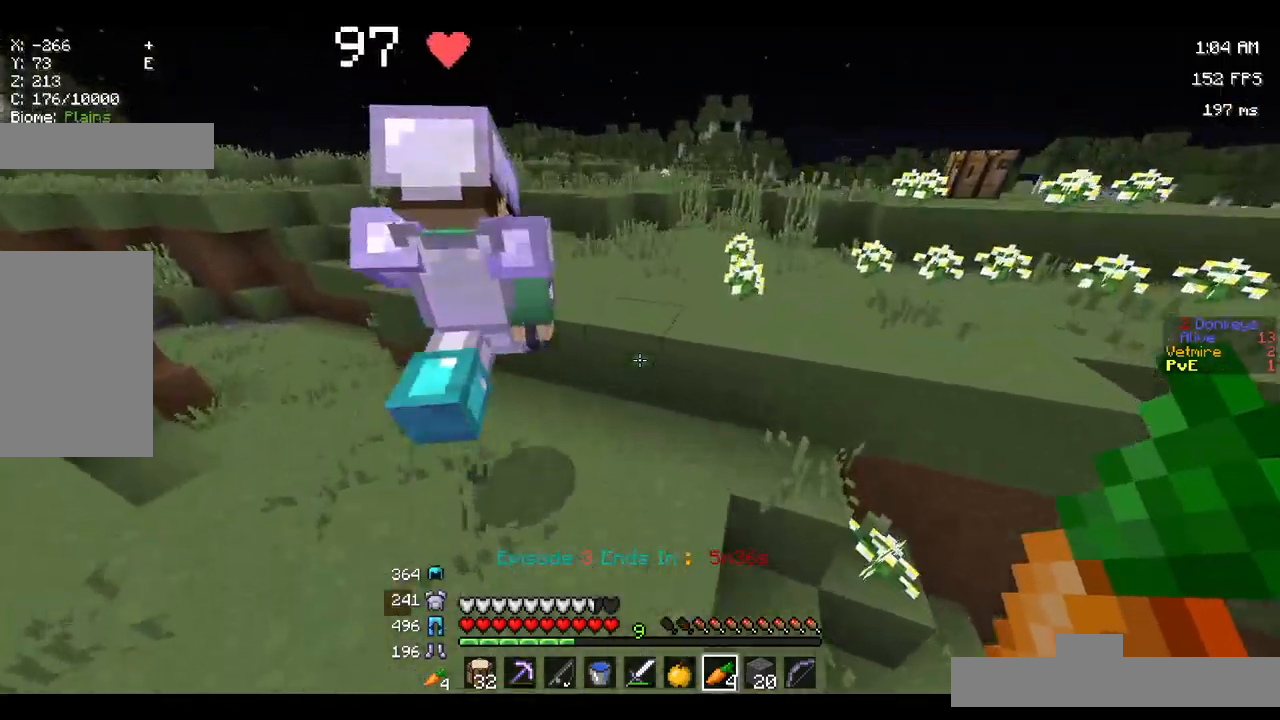
Gameplay with keyboard and mouse; each line is a JSON object with the keys and mouse buttons held at the frame after it. "events" lists presses ("down") and releases ("up") of "a", "d", "s", "space", "w", "mouse_left" and "mouse_right" between this image and that frame as [ms after this image, input, new state], when the widget could be followed in between. "mouse_left", "mouse_right" = the "left", "right" buttons of the "mouse" list. No other keys are recorded. Fast repeated clicks can show as one long hold. Mouse movement is not recorded.
{"keys": ["space", "w"], "mouse": ["right"], "events": [[17, "space", "up"], [84, "a", "down"], [234, "space", "down"], [350, "a", "up"], [350, "mouse_right", "down"]]}
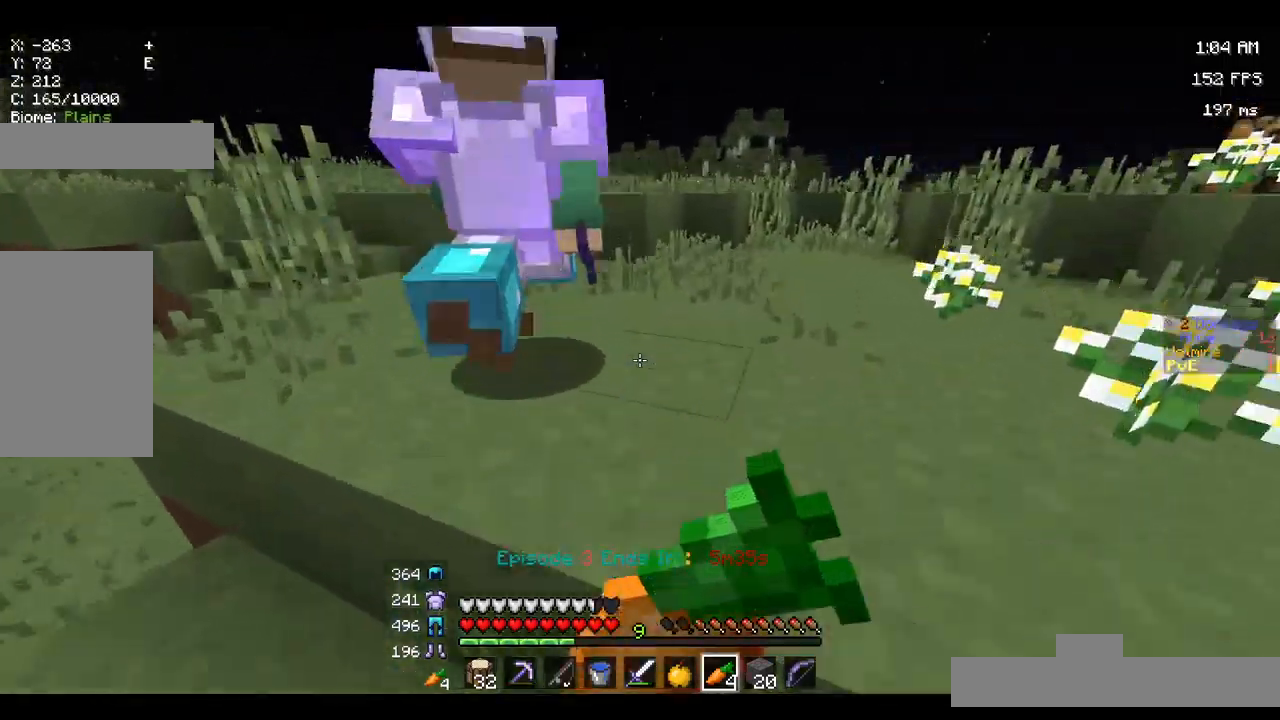
{"keys": ["w"], "mouse": ["right"], "events": [[117, "space", "up"]]}
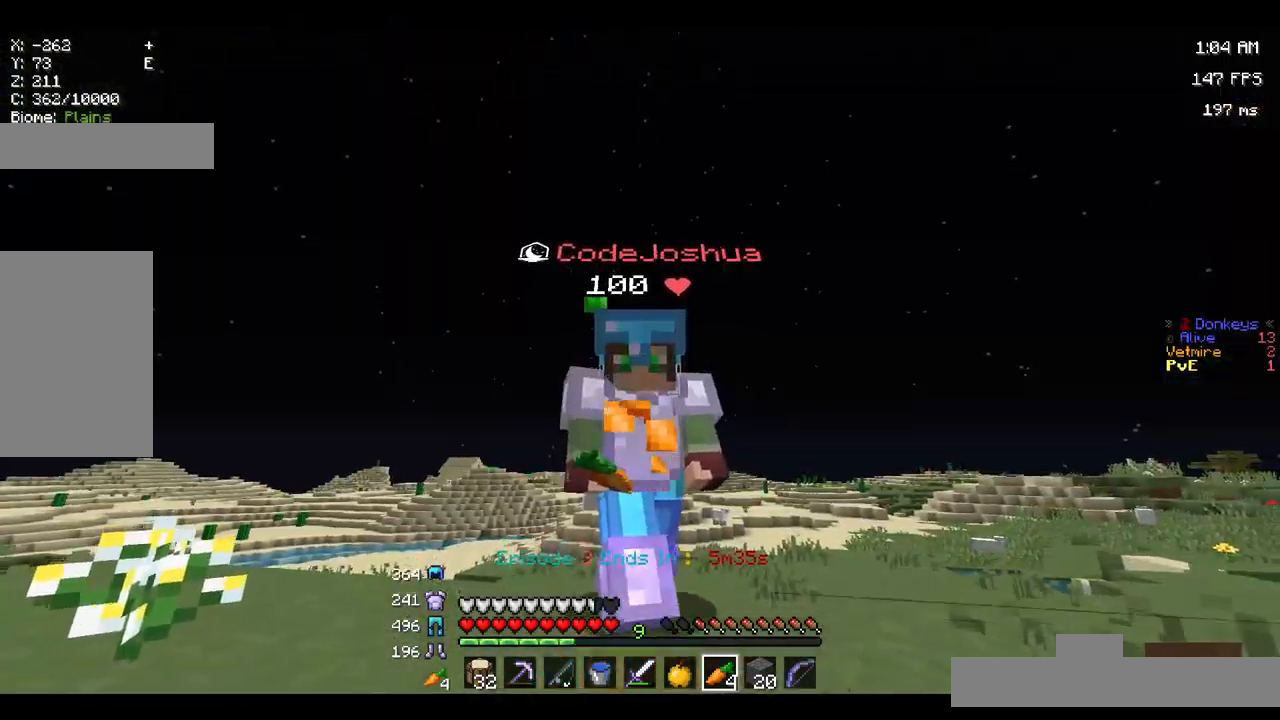
{"keys": ["w"], "mouse": ["right"], "events": []}
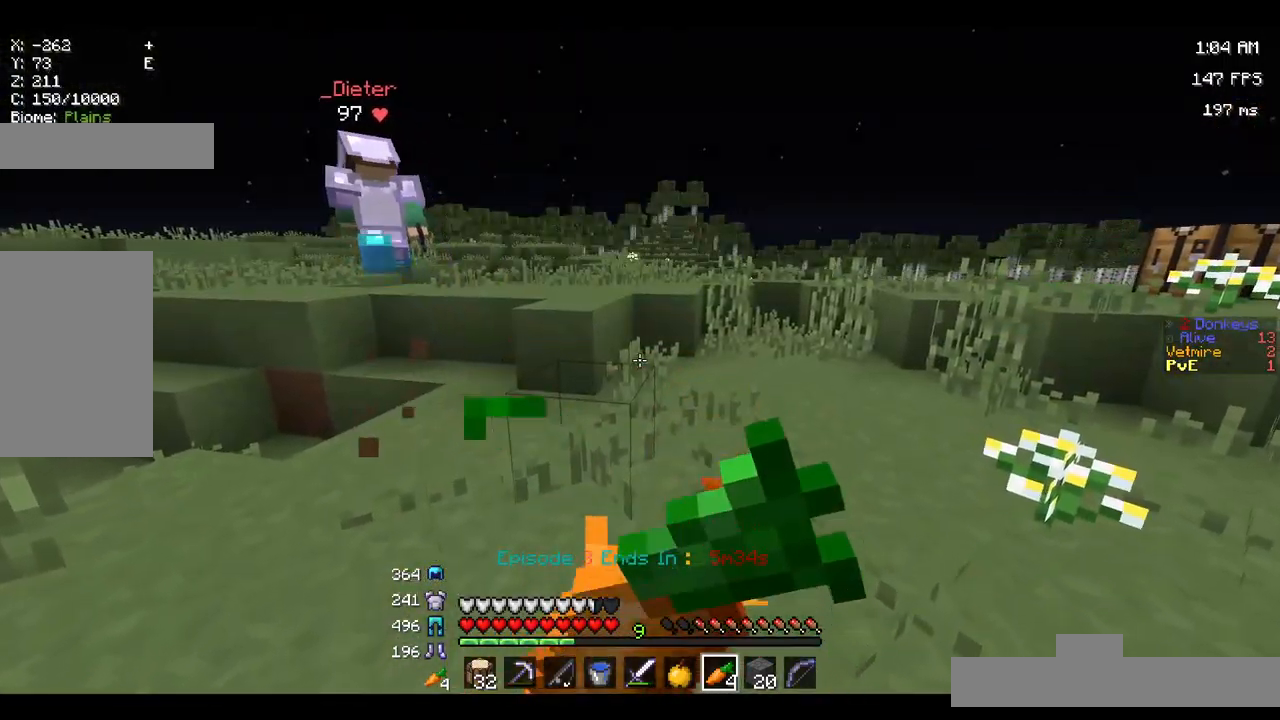
{"keys": ["w"], "mouse": ["right"], "events": []}
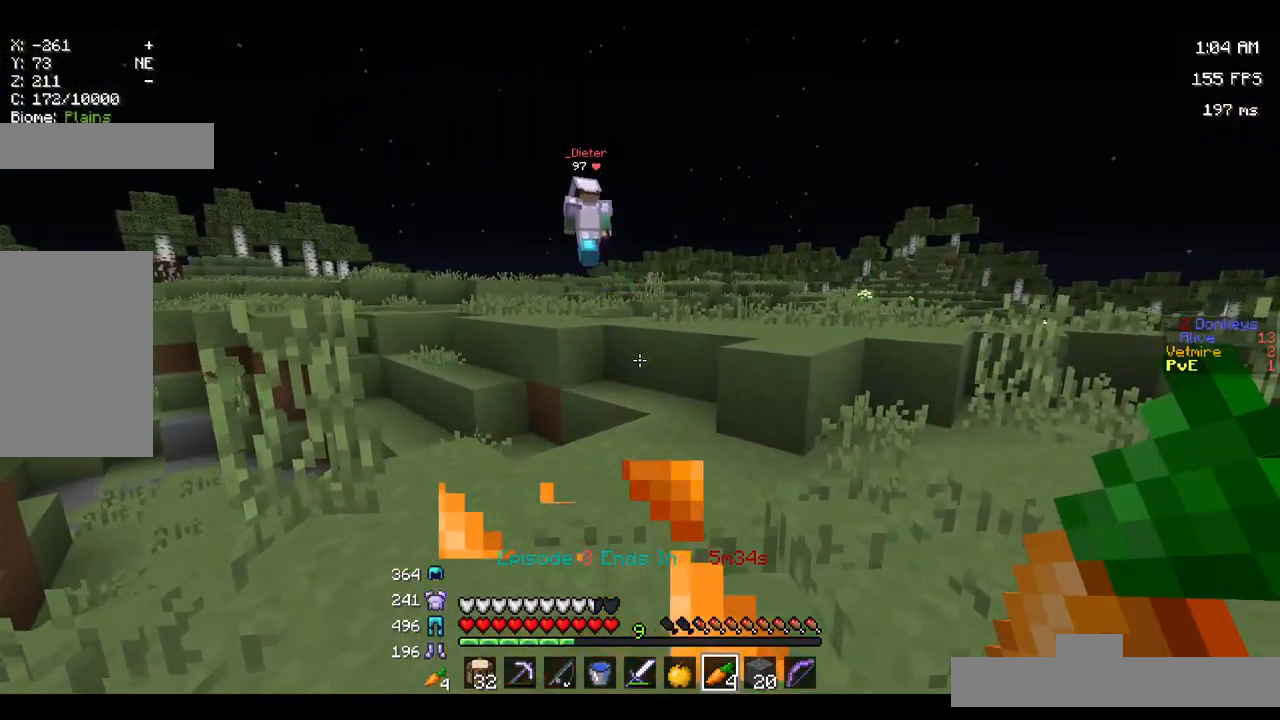
{"keys": ["space", "w"], "mouse": [], "events": [[184, "mouse_right", "up"], [384, "space", "down"]]}
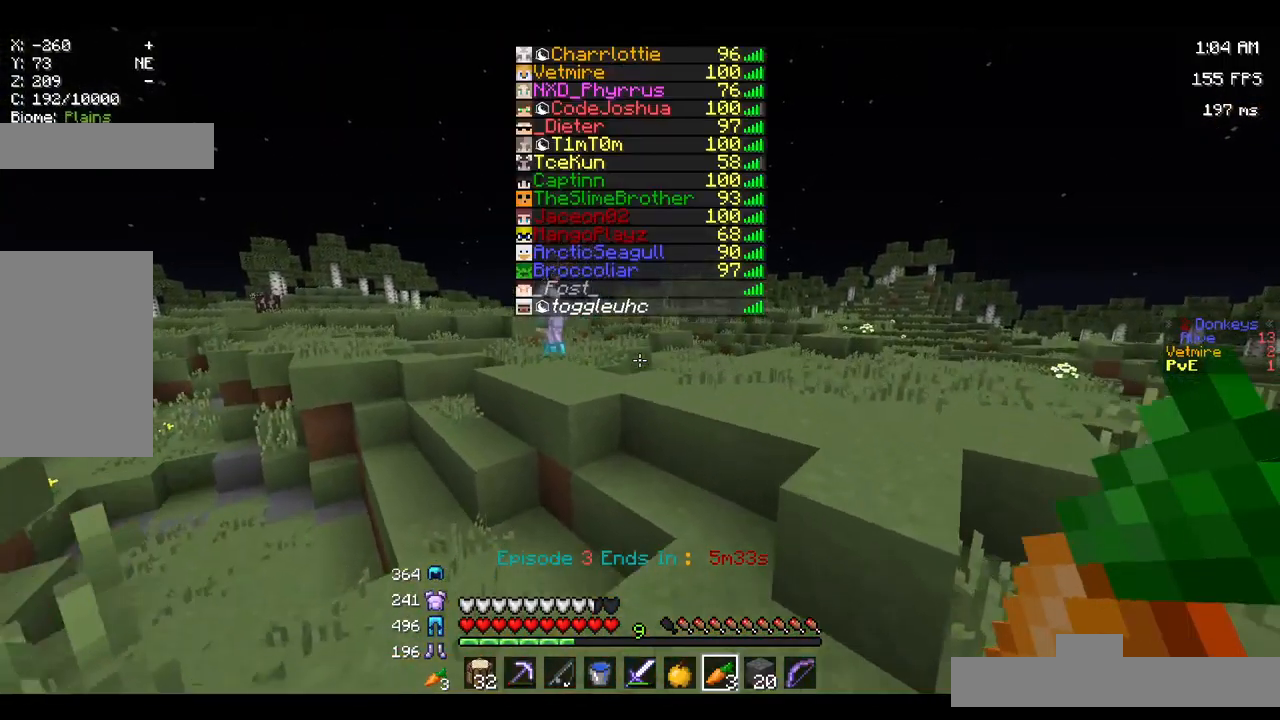
{"keys": ["space", "w"], "mouse": [], "events": [[50, "space", "up"], [350, "space", "down"]]}
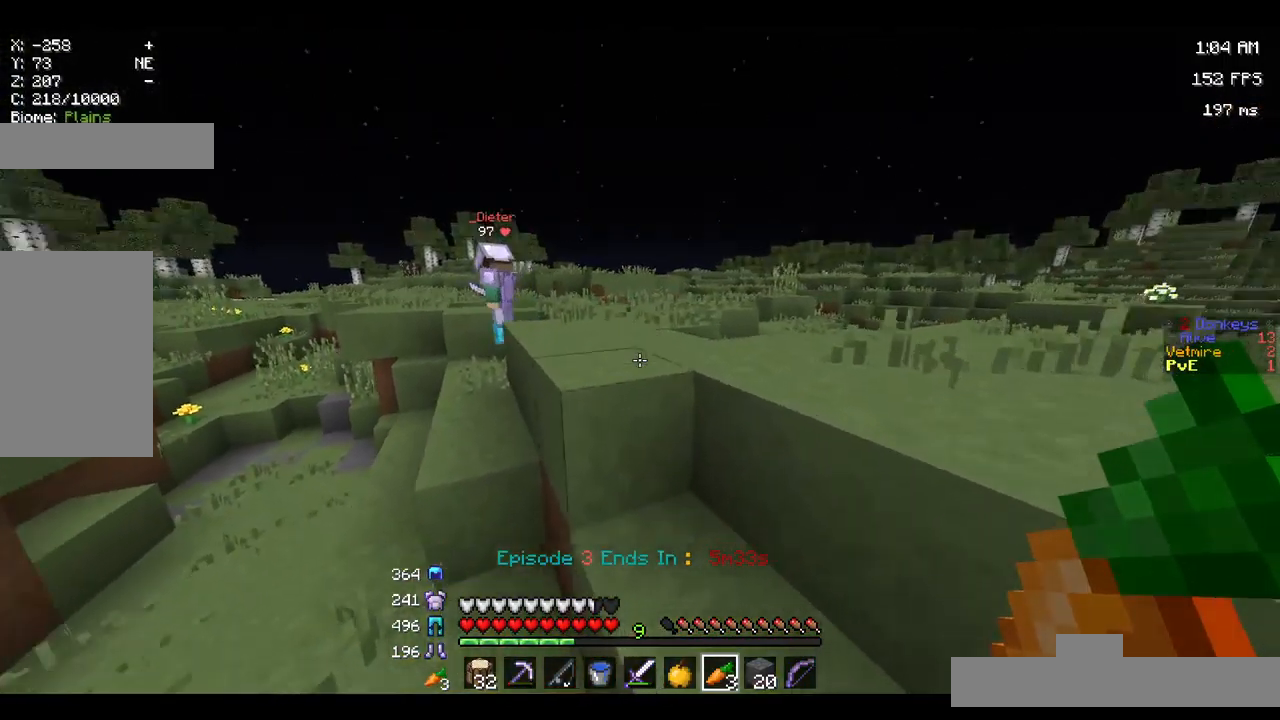
{"keys": ["w"], "mouse": [], "events": [[150, "a", "down"], [184, "space", "up"], [450, "a", "up"]]}
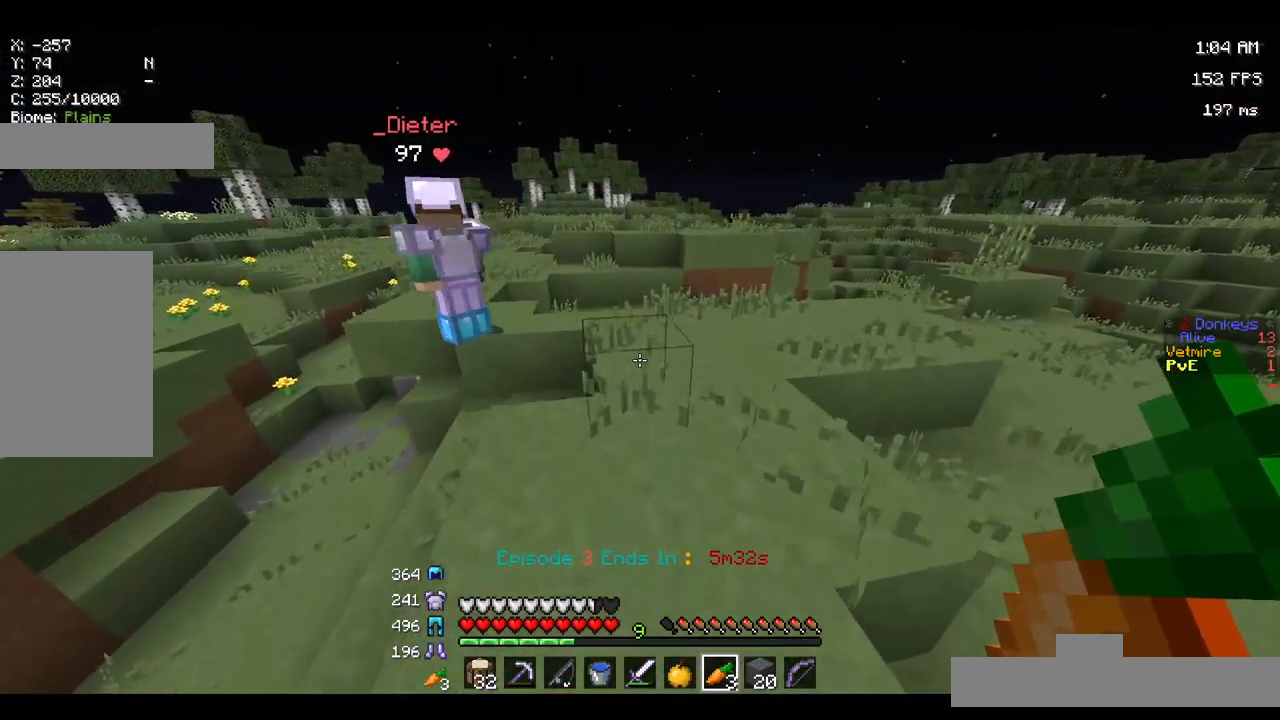
{"keys": ["space", "w"], "mouse": [], "events": [[500, "space", "down"]]}
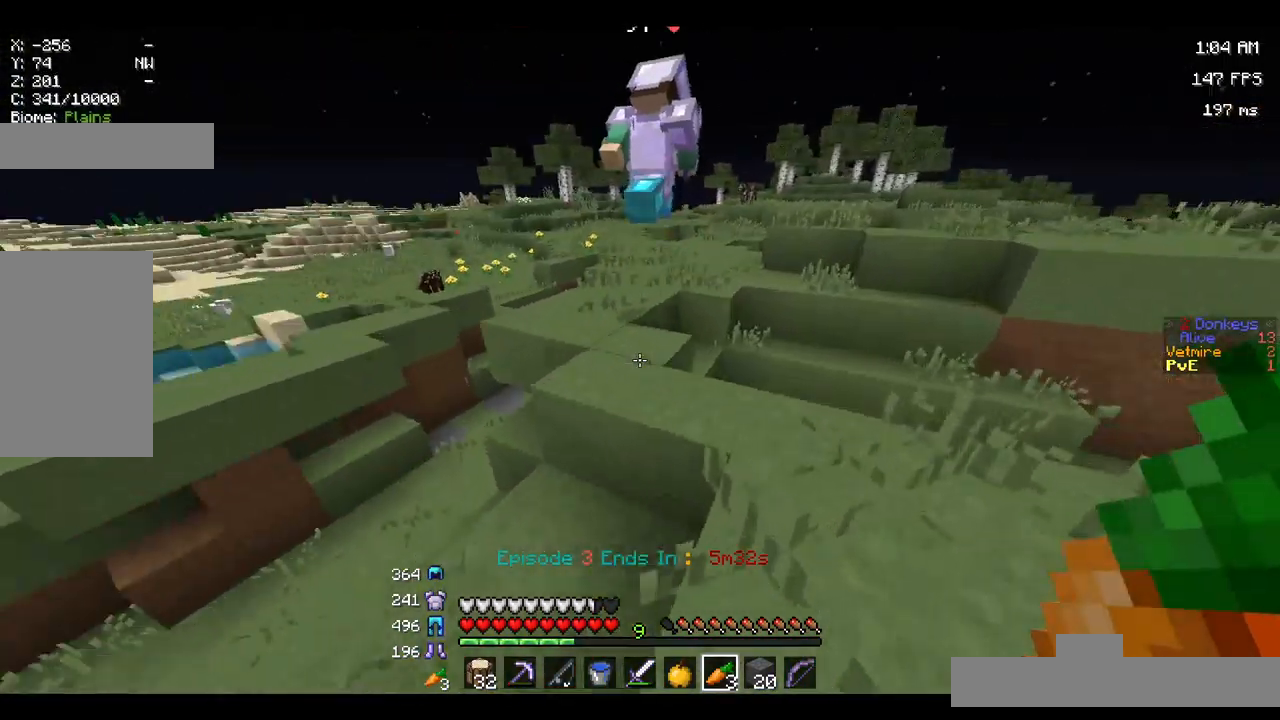
{"keys": ["w"], "mouse": [], "events": [[34, "a", "down"], [184, "space", "up"], [467, "a", "up"]]}
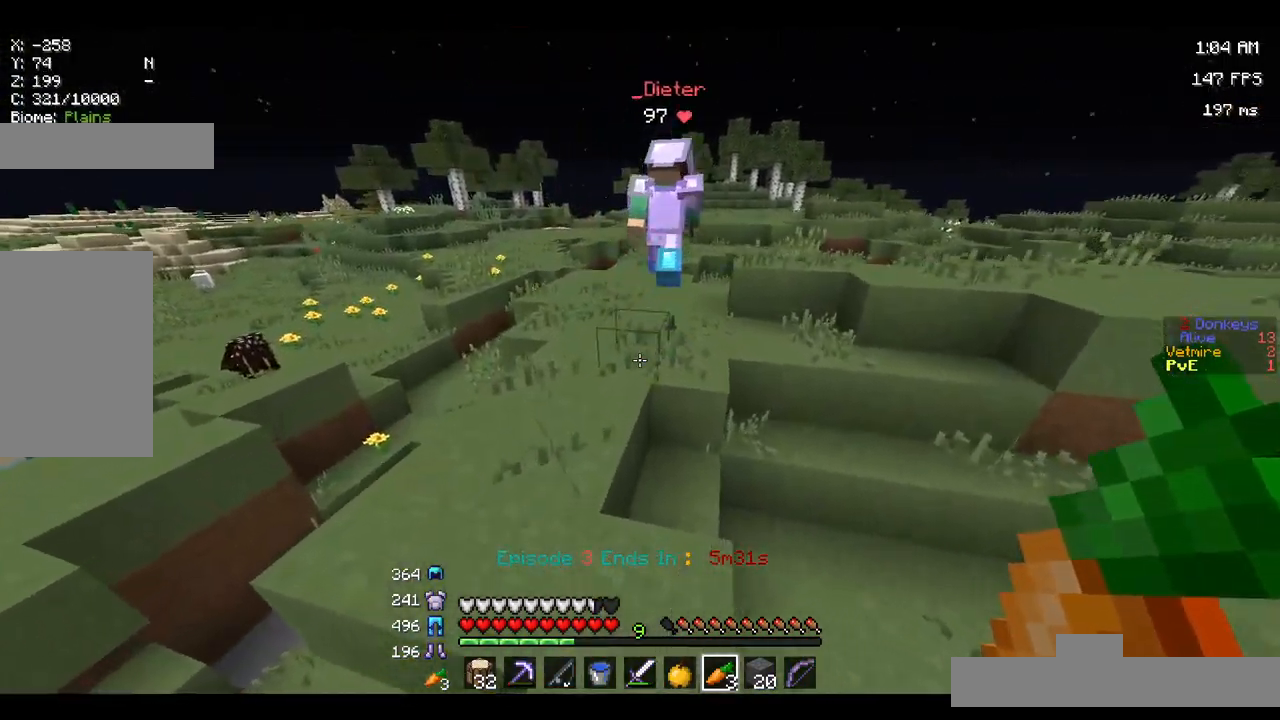
{"keys": ["w"], "mouse": [], "events": [[17, "space", "down"], [317, "space", "up"]]}
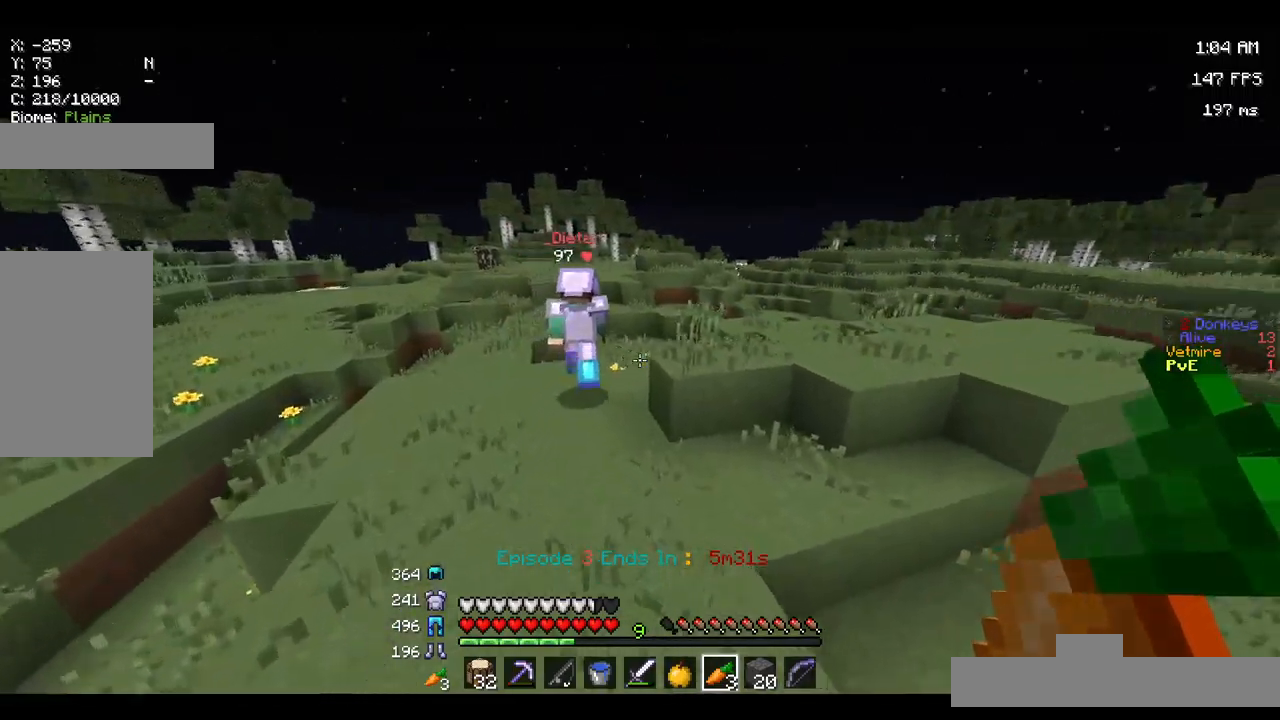
{"keys": ["a", "w"], "mouse": [], "events": [[217, "space", "down"], [417, "a", "down"], [417, "space", "up"]]}
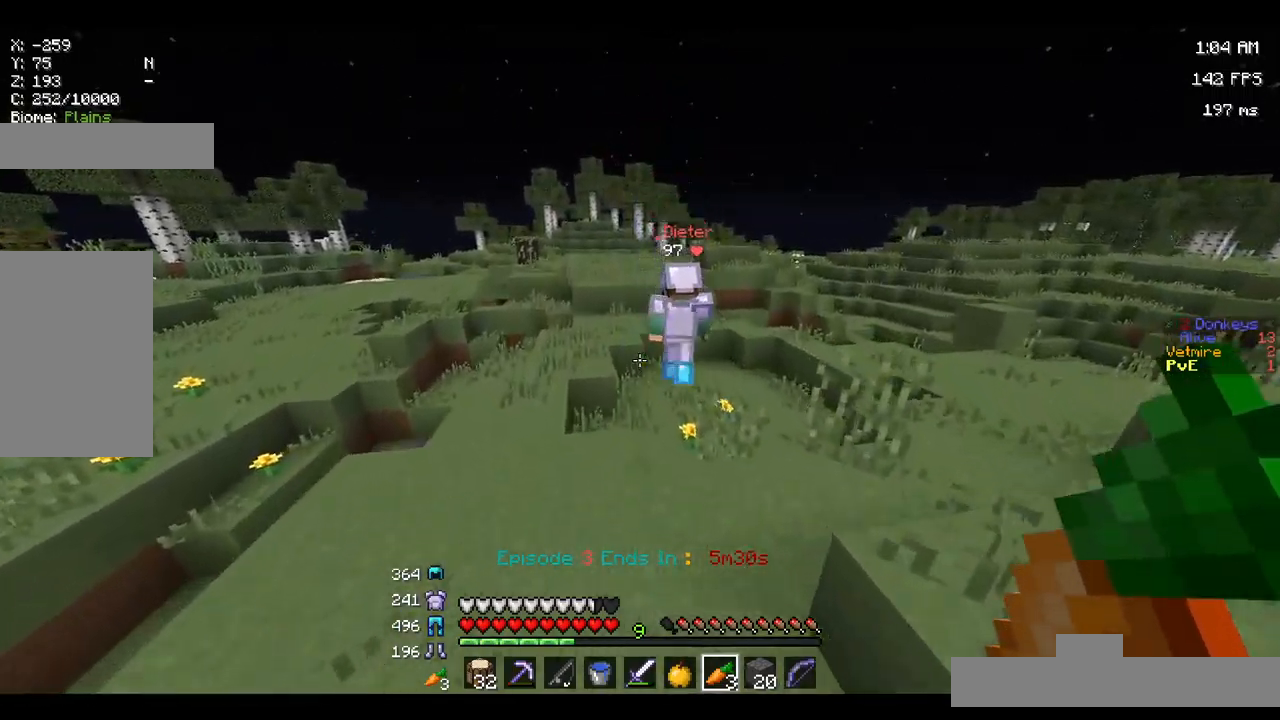
{"keys": ["w"], "mouse": [], "events": [[133, "a", "up"], [350, "space", "down"], [500, "space", "up"]]}
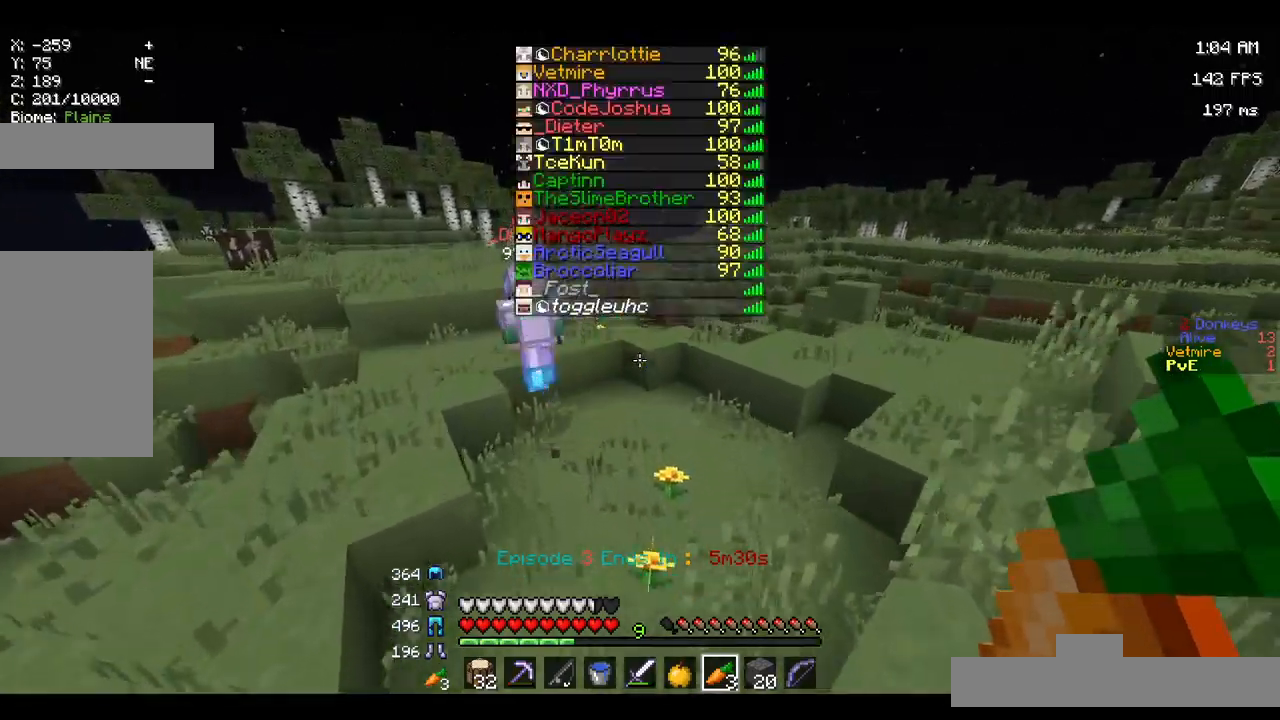
{"keys": ["w"], "mouse": [], "events": [[50, "d", "down"], [250, "d", "up"]]}
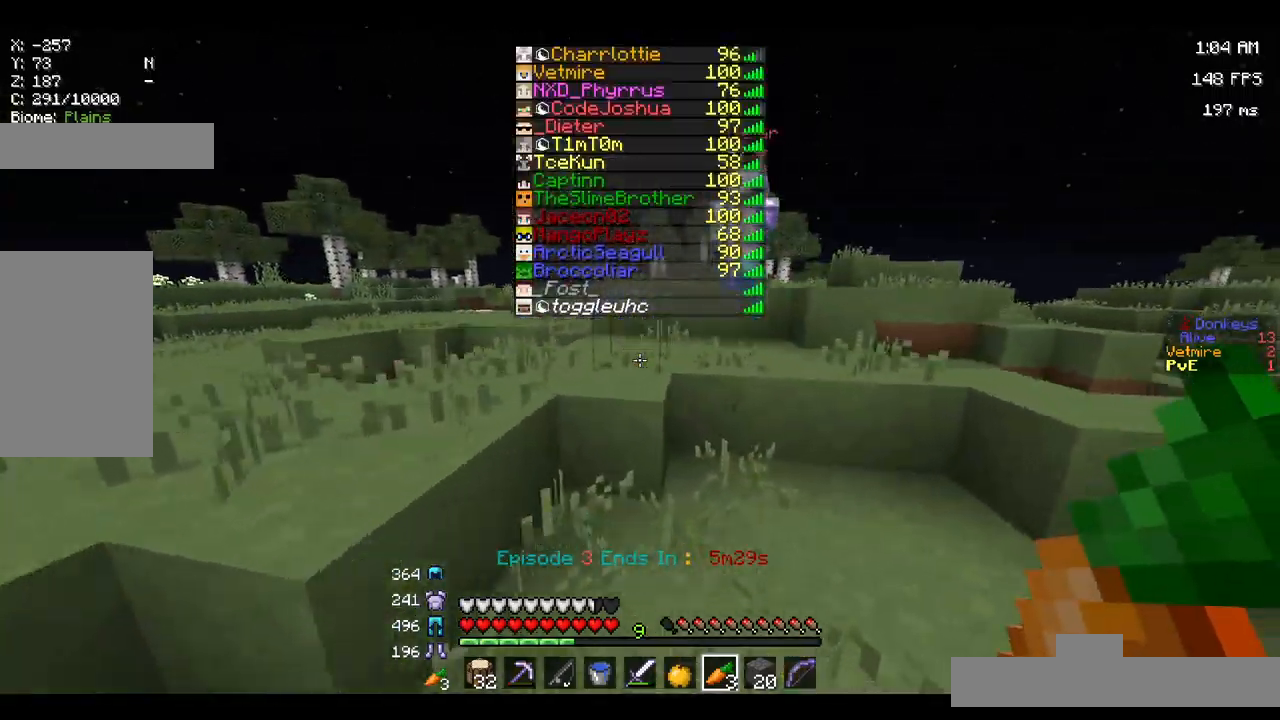
{"keys": ["w"], "mouse": [], "events": [[217, "space", "down"], [417, "space", "up"]]}
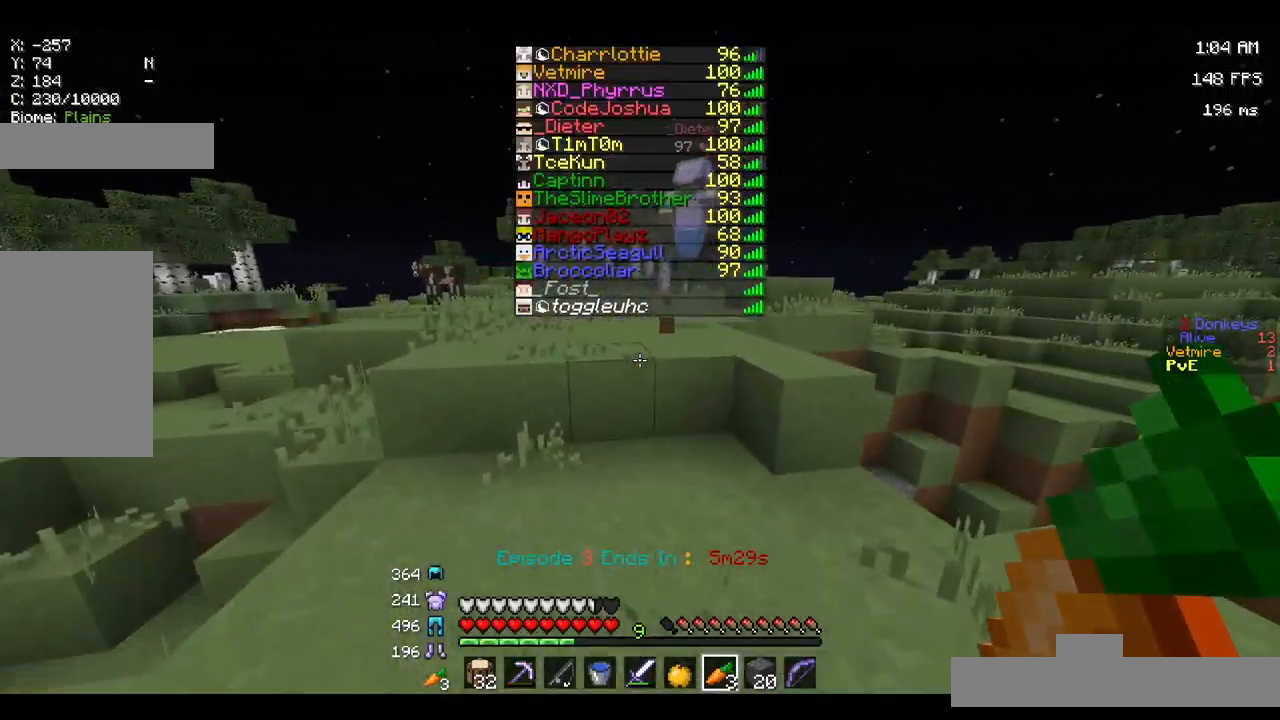
{"keys": ["w"], "mouse": [], "events": [[200, "space", "down"], [367, "space", "up"]]}
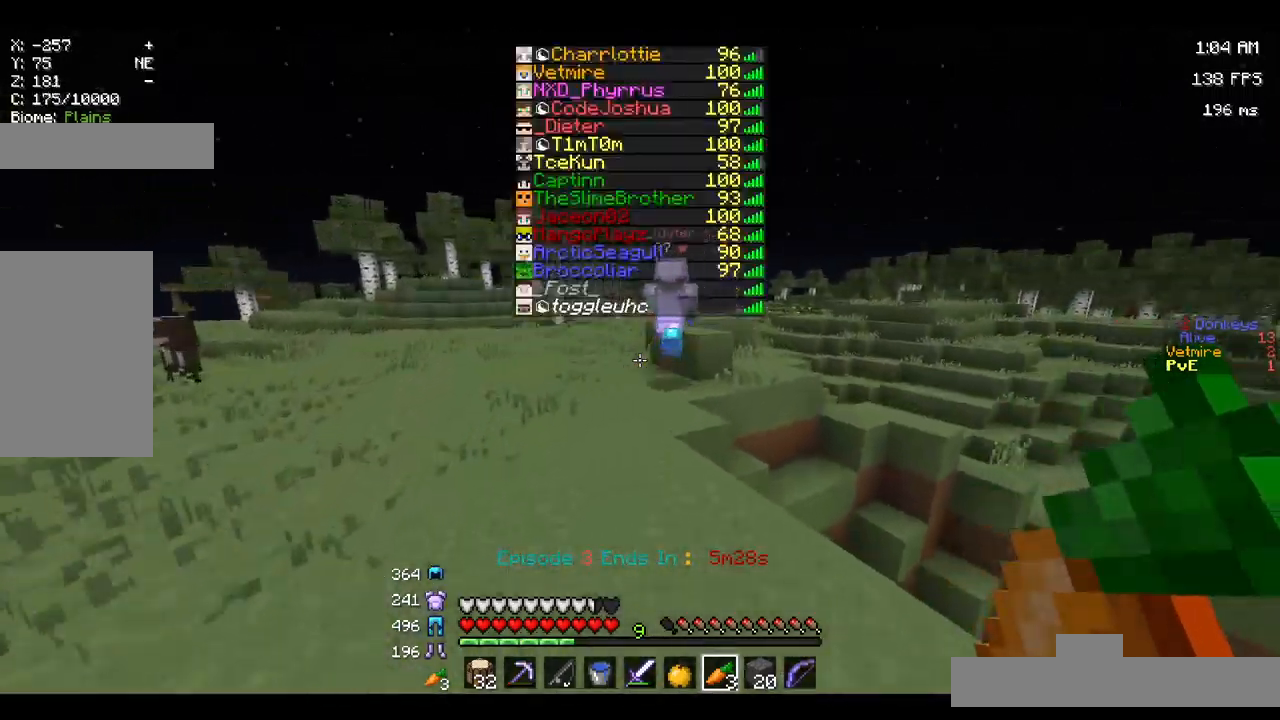
{"keys": ["w"], "mouse": [], "events": [[33, "space", "down"], [350, "space", "up"]]}
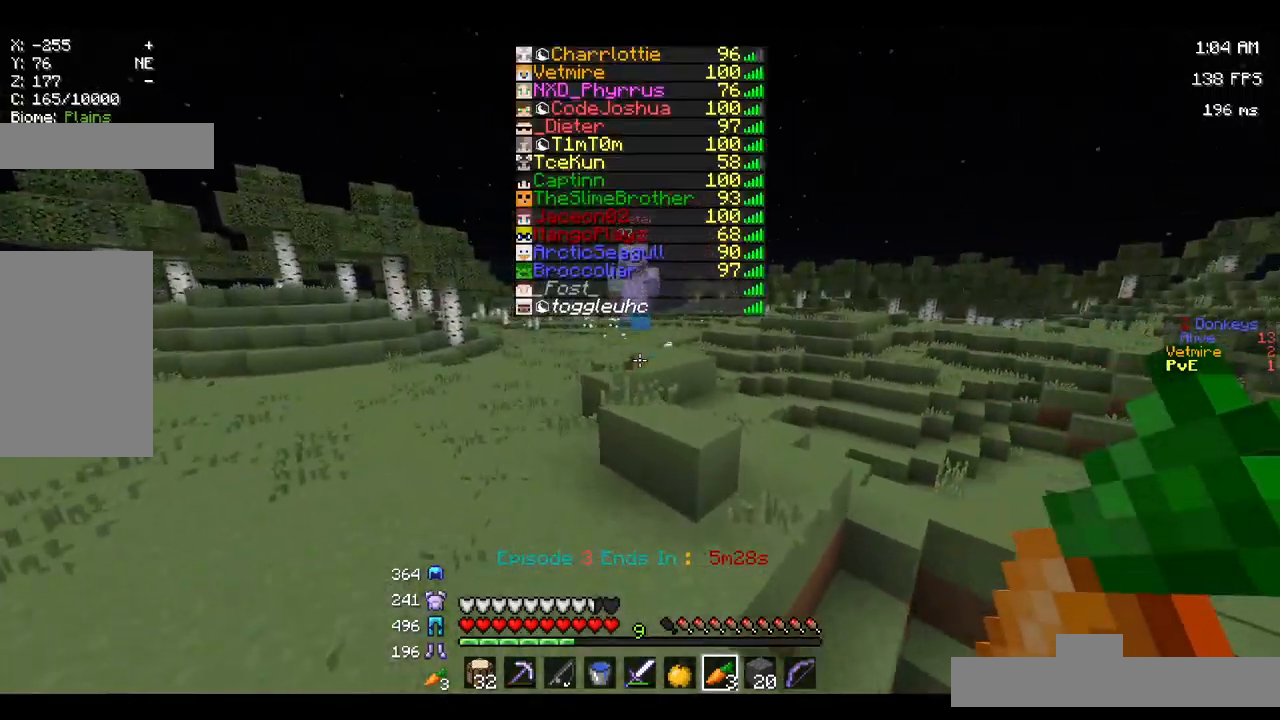
{"keys": ["w"], "mouse": [], "events": [[167, "space", "down"], [500, "space", "up"]]}
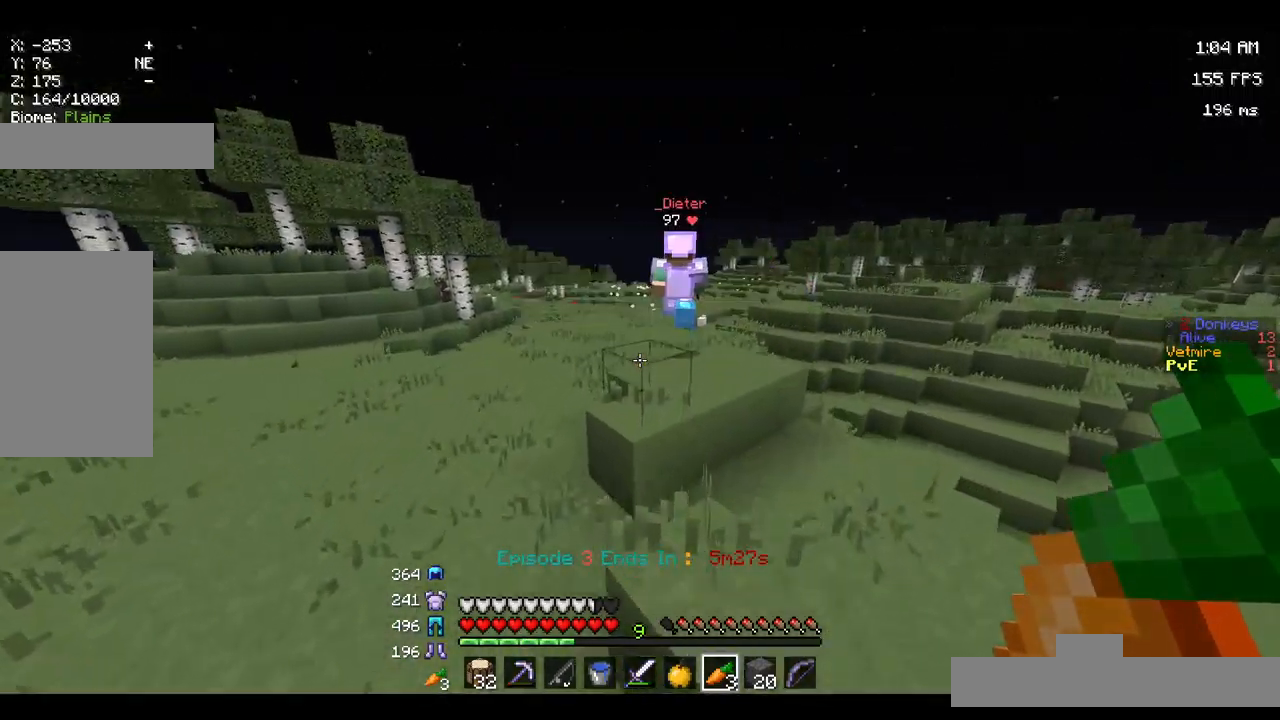
{"keys": ["w"], "mouse": [], "events": [[133, "space", "down"], [350, "space", "up"]]}
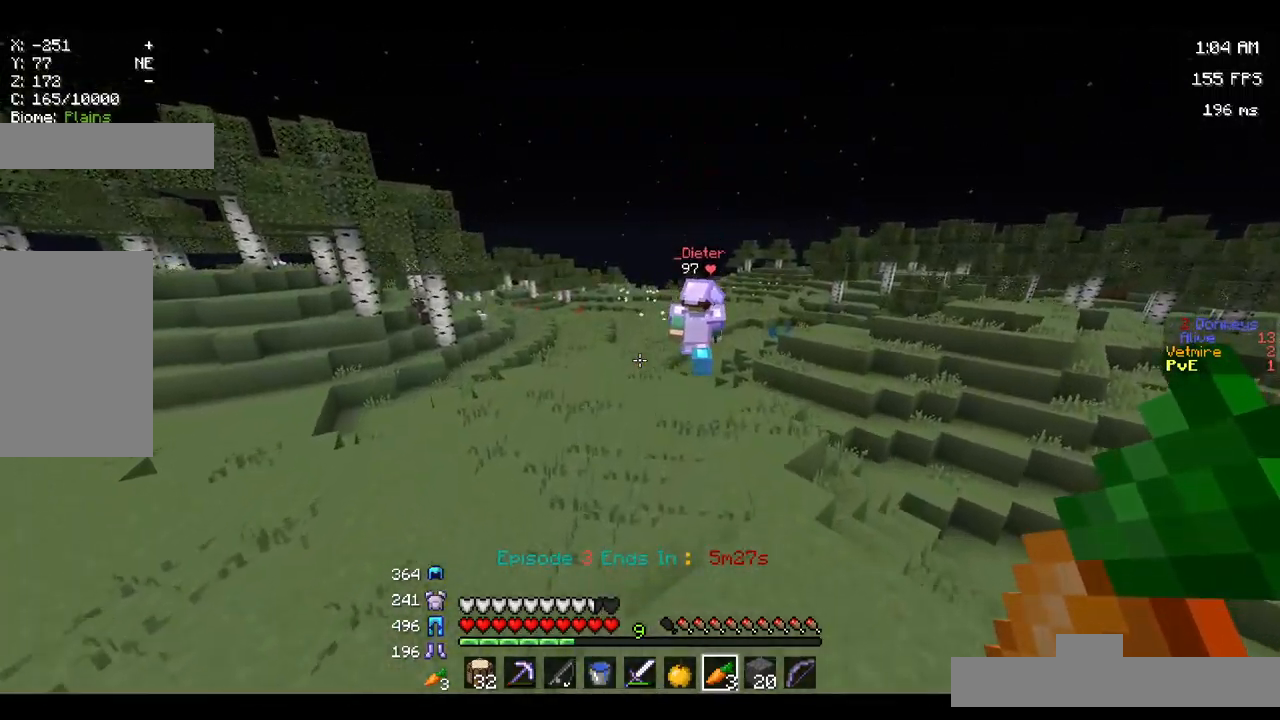
{"keys": ["space", "w"], "mouse": [], "events": [[267, "space", "down"]]}
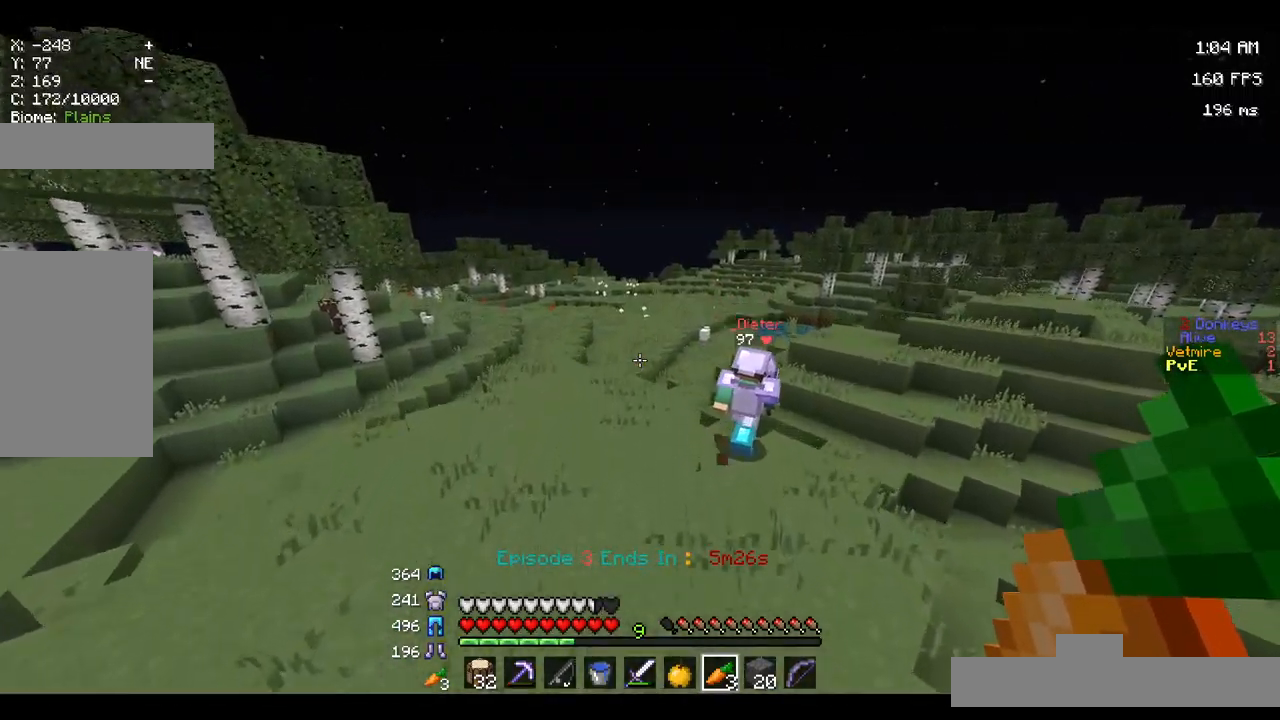
{"keys": ["w"], "mouse": [], "events": [[17, "space", "up"], [33, "d", "down"], [433, "d", "up"]]}
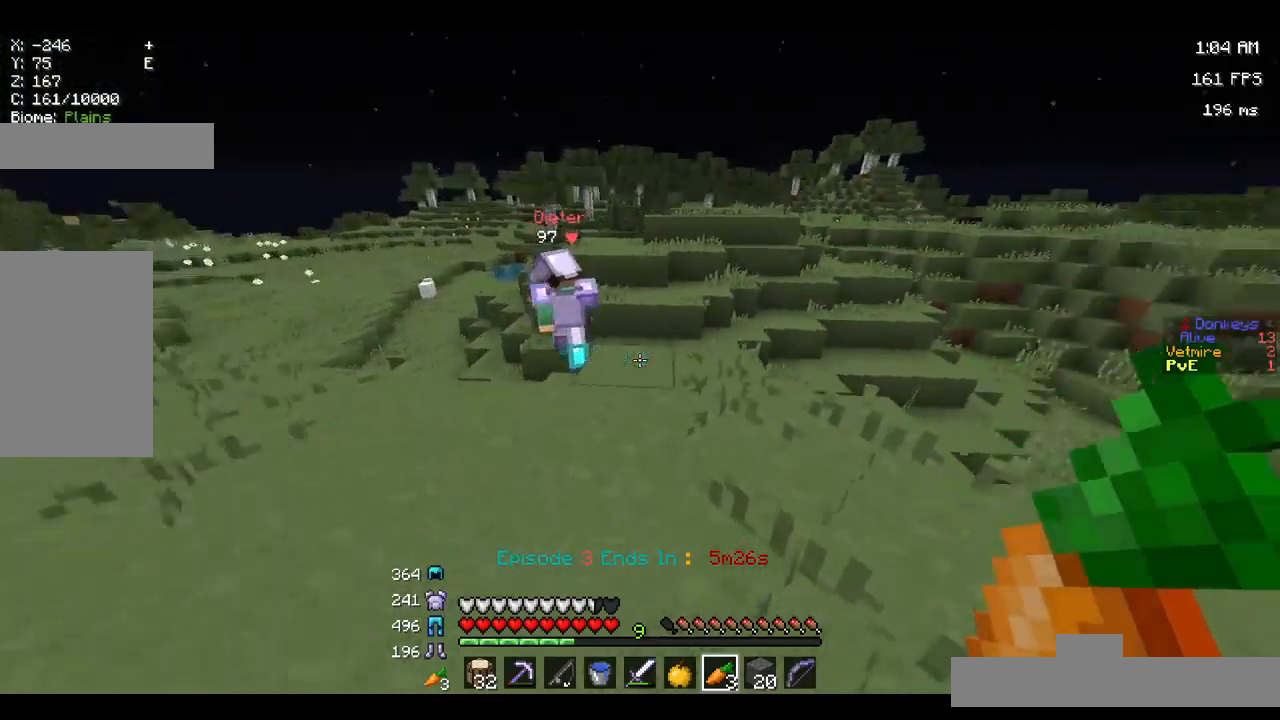
{"keys": ["d", "w"], "mouse": [], "events": [[350, "d", "down"]]}
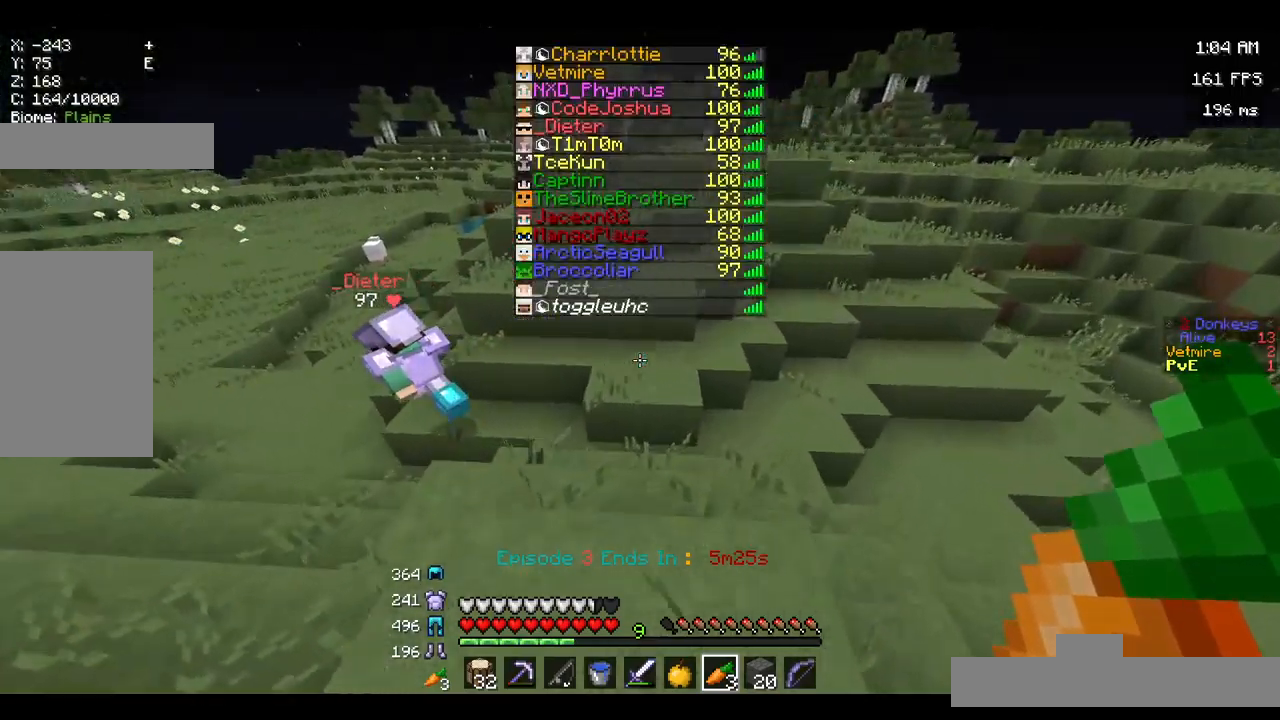
{"keys": ["w"], "mouse": [], "events": [[17, "d", "up"]]}
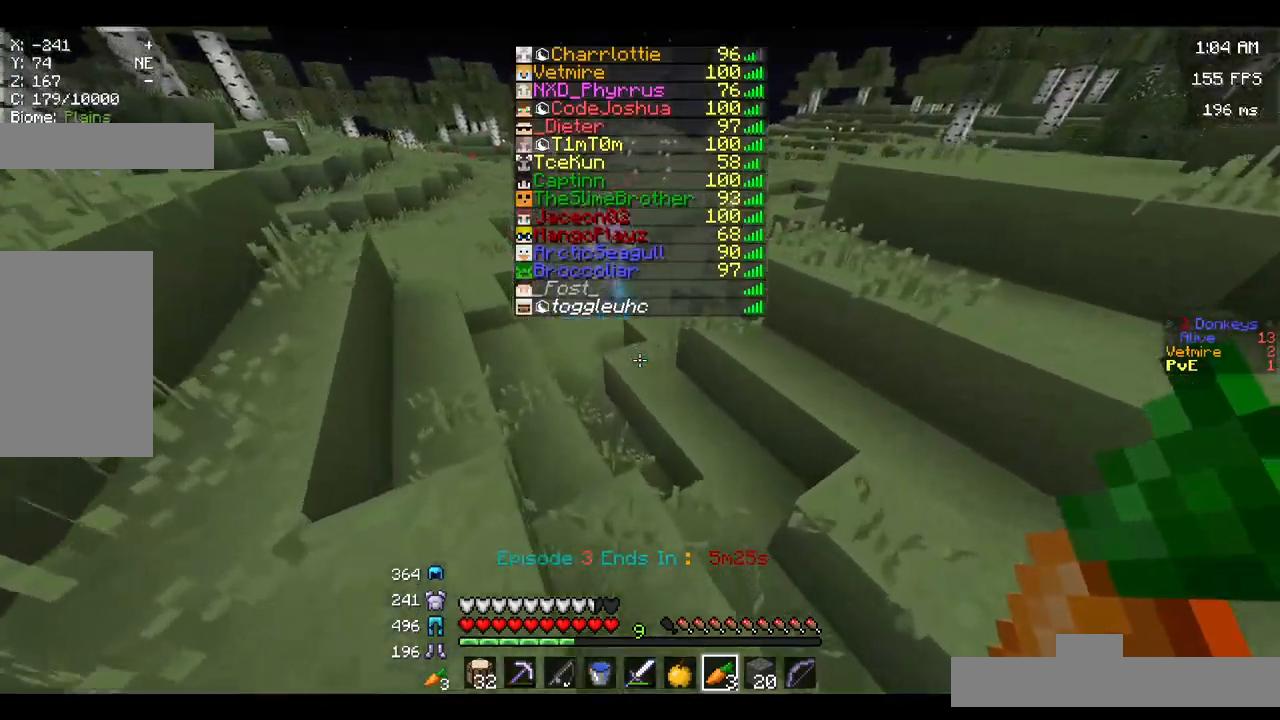
{"keys": ["space", "w"], "mouse": [], "events": [[450, "space", "down"]]}
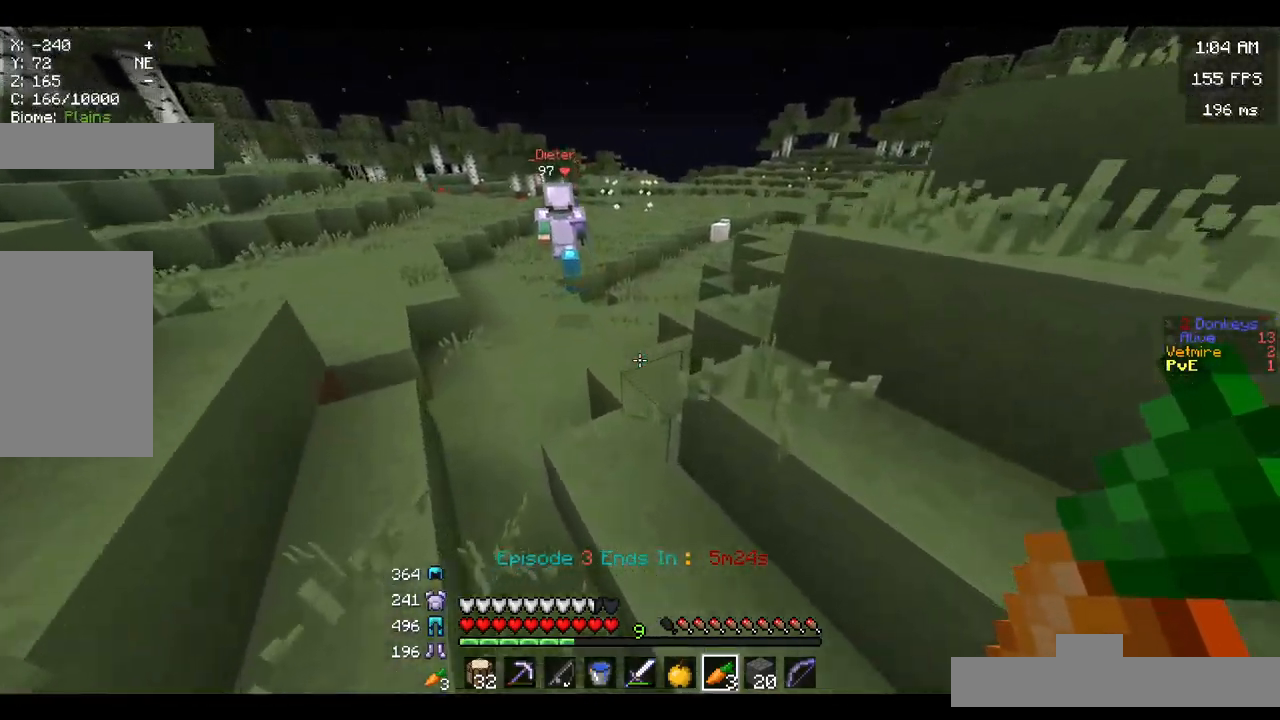
{"keys": ["w"], "mouse": [], "events": [[317, "space", "up"]]}
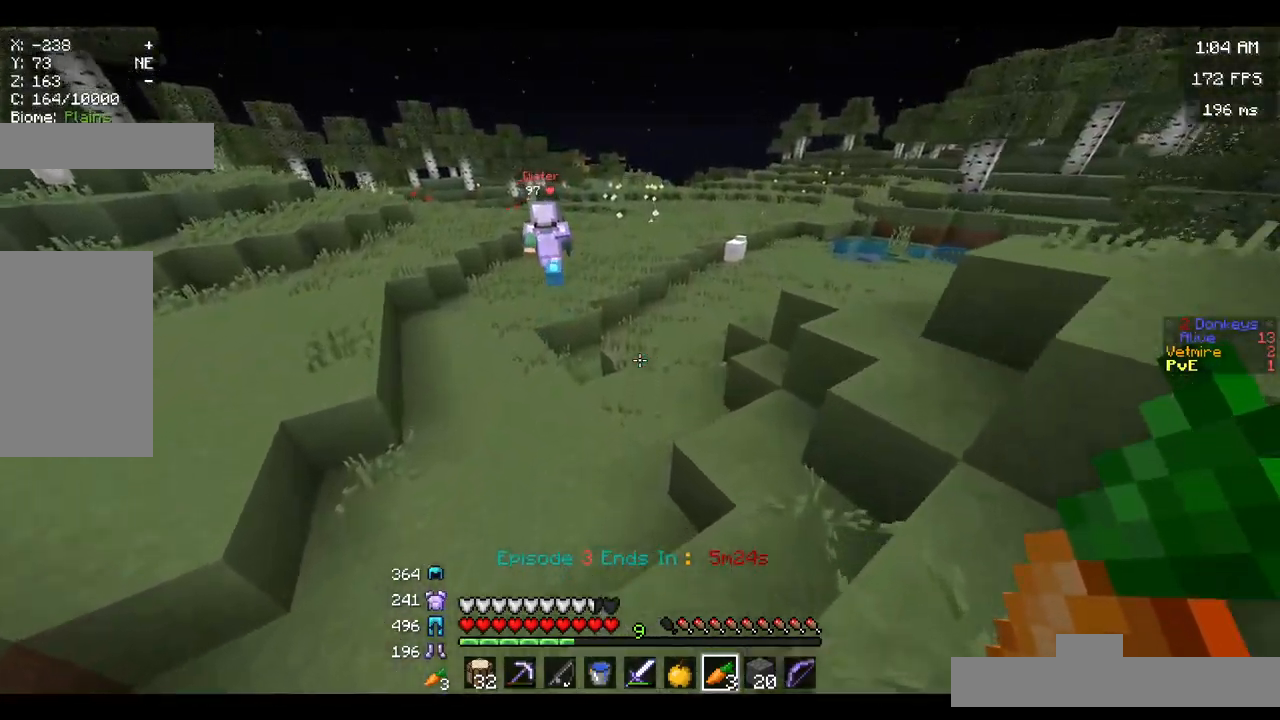
{"keys": ["a", "w"], "mouse": [], "events": [[150, "space", "down"], [317, "a", "down"], [450, "space", "up"]]}
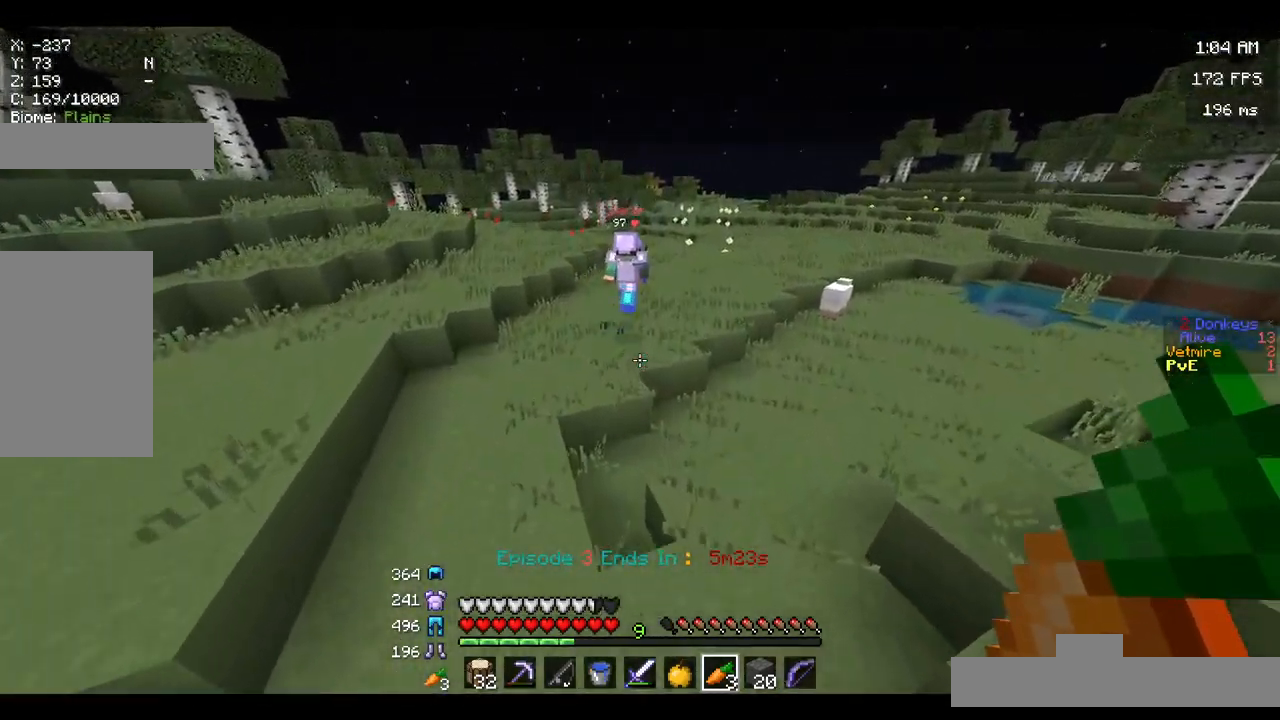
{"keys": ["space", "w"], "mouse": [], "events": [[167, "a", "up"], [217, "space", "down"]]}
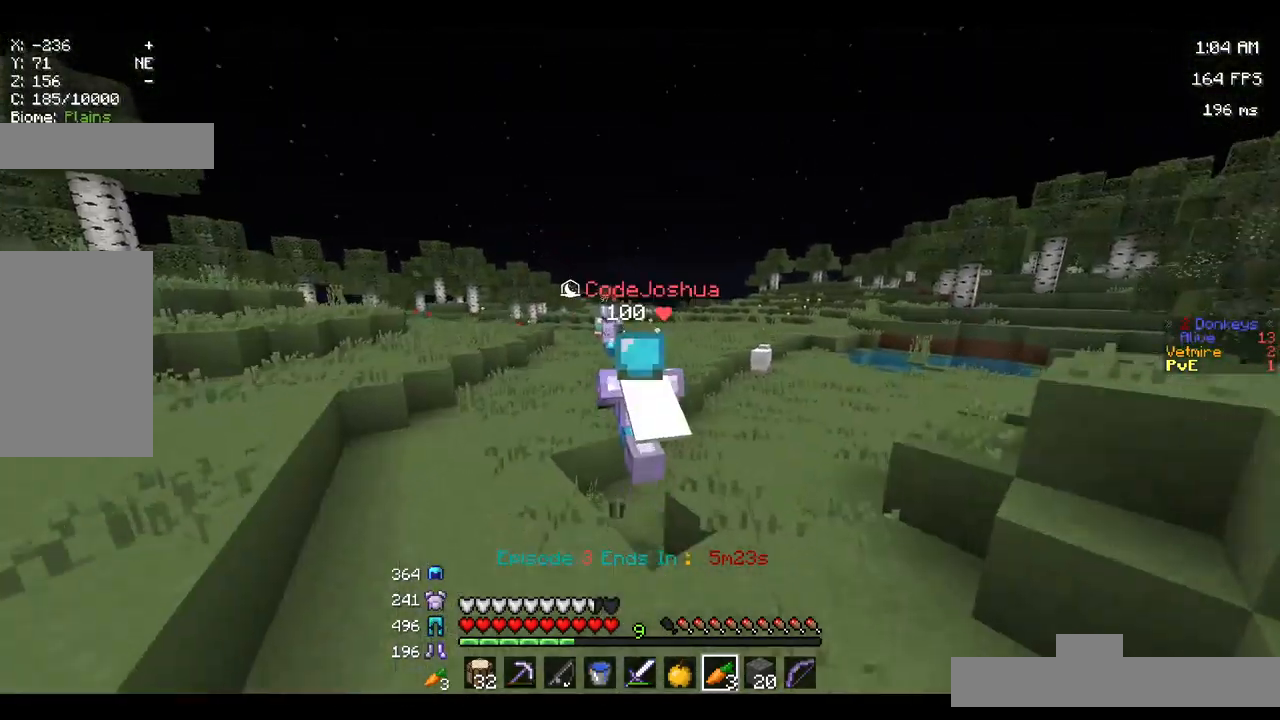
{"keys": ["space", "w"], "mouse": [], "events": []}
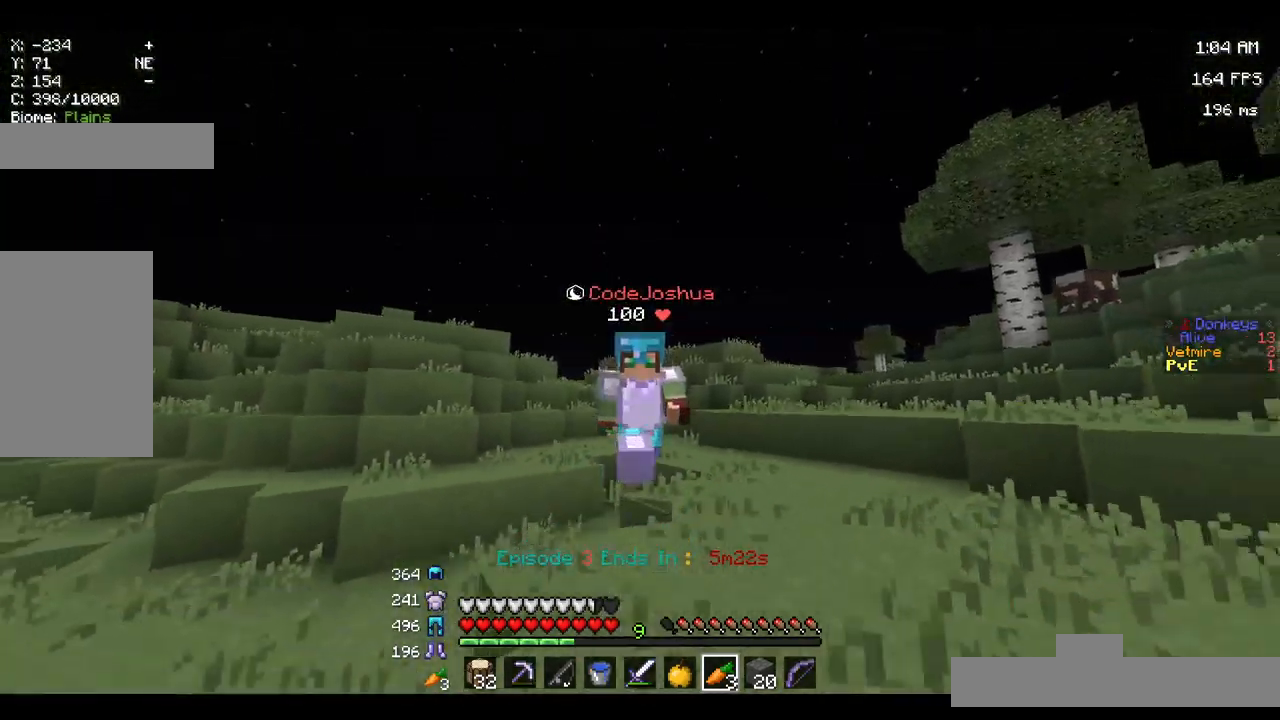
{"keys": ["space", "w"], "mouse": [], "events": []}
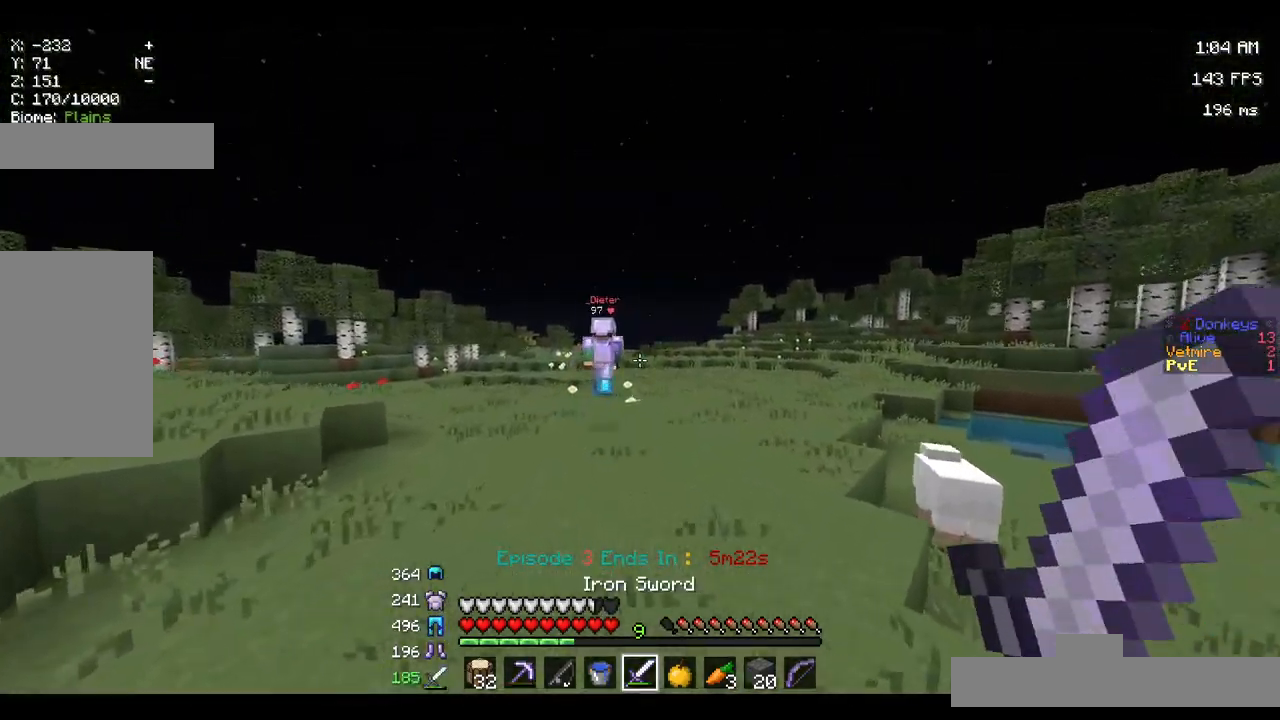
{"keys": ["space", "w"], "mouse": [], "events": []}
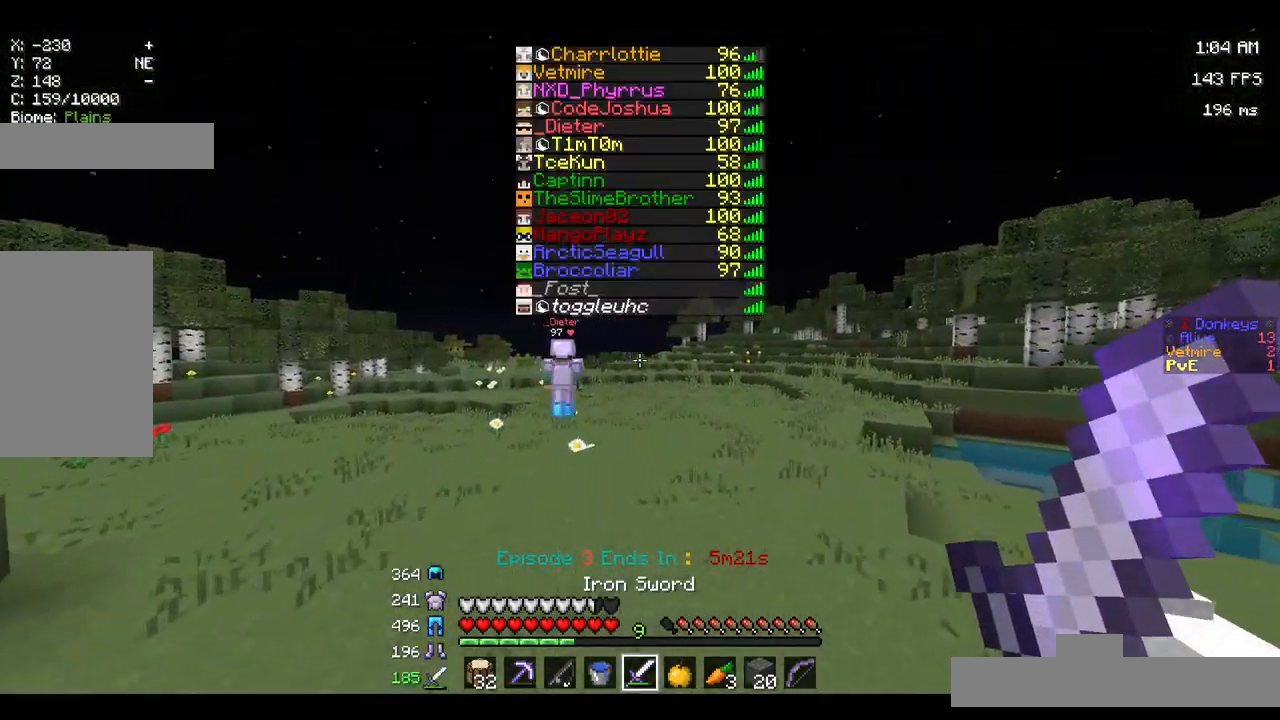
{"keys": ["space", "w"], "mouse": [], "events": []}